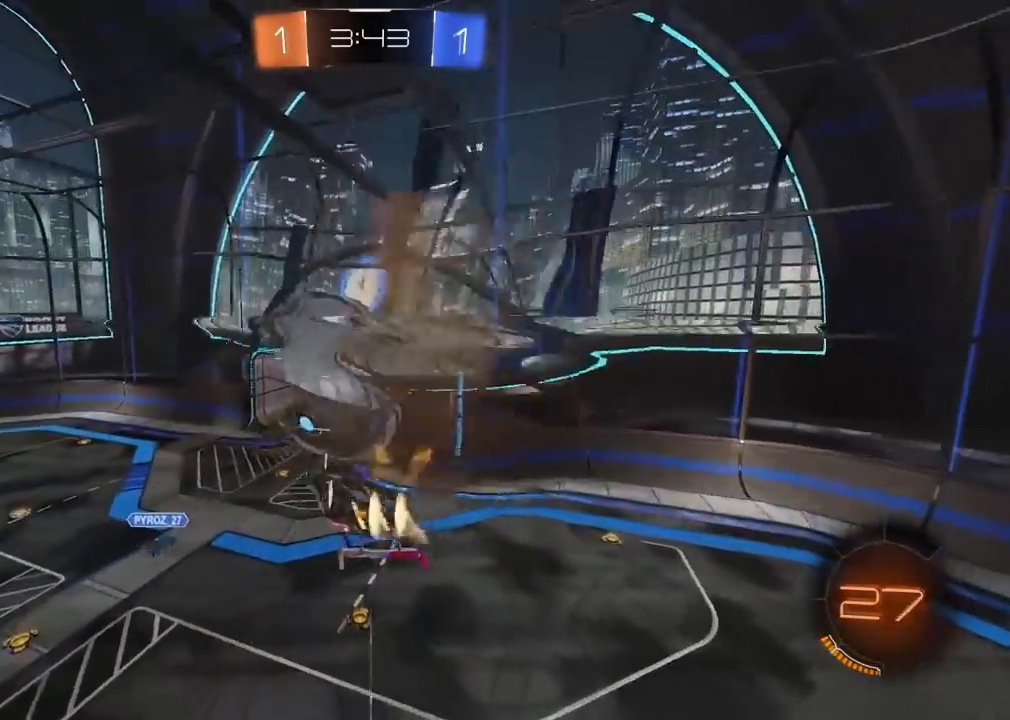
Gameplay with a controller (PlayStation layout); each line is a JSON object with the inputs held at the frame after it. "events" lists button and stick changes between this image and that frame as [ms after this image, input, new state], when the widget could be followed in between. Not read: L1 R1.
{"buttons": ["CROSS", "L2", "R2"], "left_stick": "down", "right_stick": "center", "events": [[50, "CROSS", "down"], [50, "R2", "down"], [167, "L3", "up"], [167, "left_stick", "down"], [217, "L2", "down"]]}
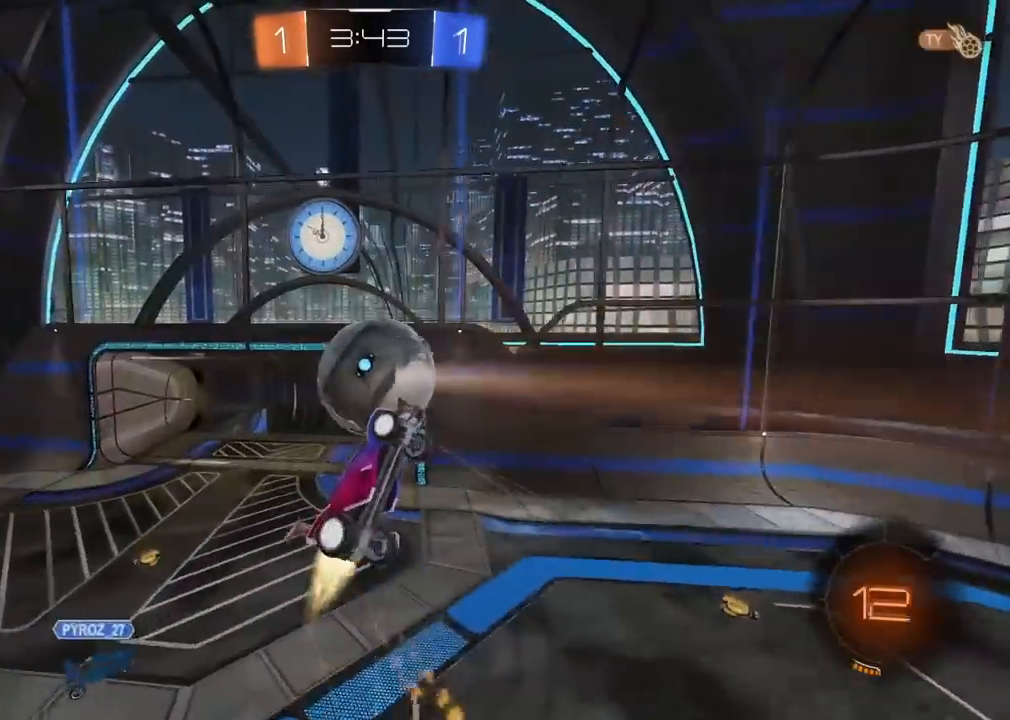
{"buttons": ["TRIANGLE", "L2"], "left_stick": "right", "right_stick": "center", "events": [[100, "CROSS", "up"], [183, "R2", "up"], [300, "left_stick", "down-right"], [400, "left_stick", "right"], [433, "TRIANGLE", "down"]]}
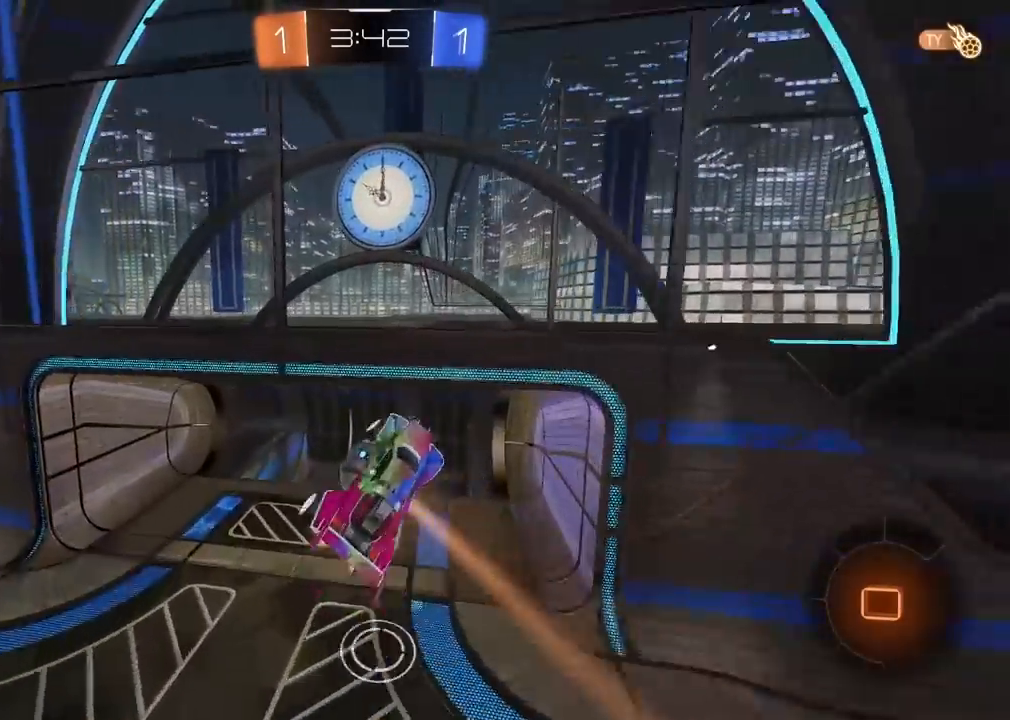
{"buttons": [], "left_stick": "center", "right_stick": "center", "events": [[33, "TRIANGLE", "up"], [417, "left_stick", "center"], [450, "L2", "up"]]}
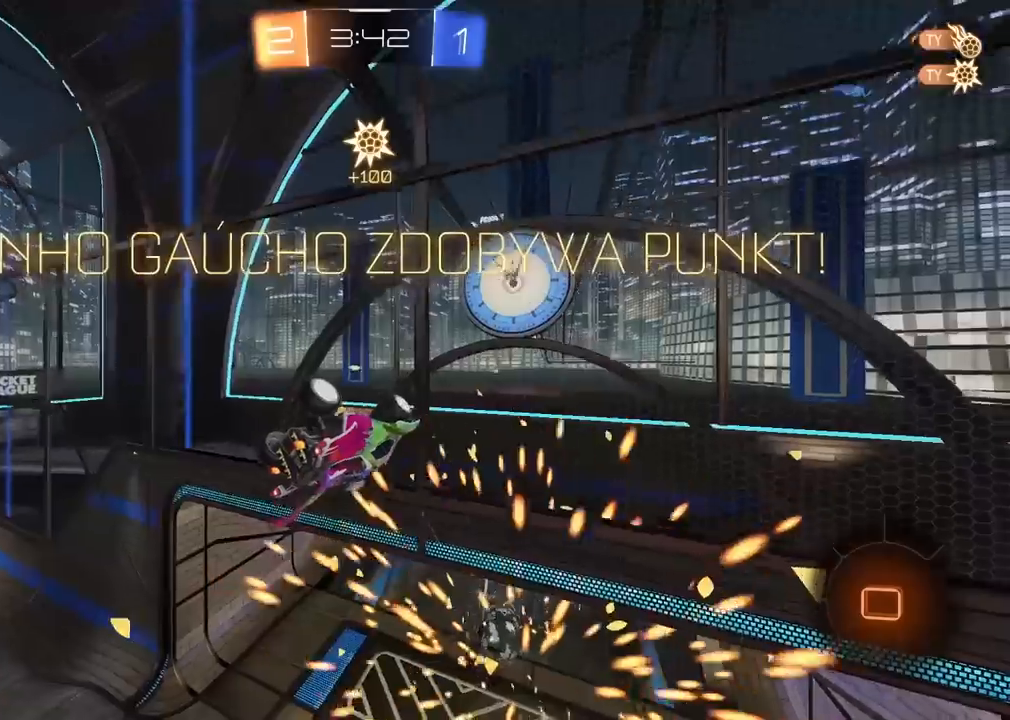
{"buttons": [], "left_stick": "center", "right_stick": "center", "events": []}
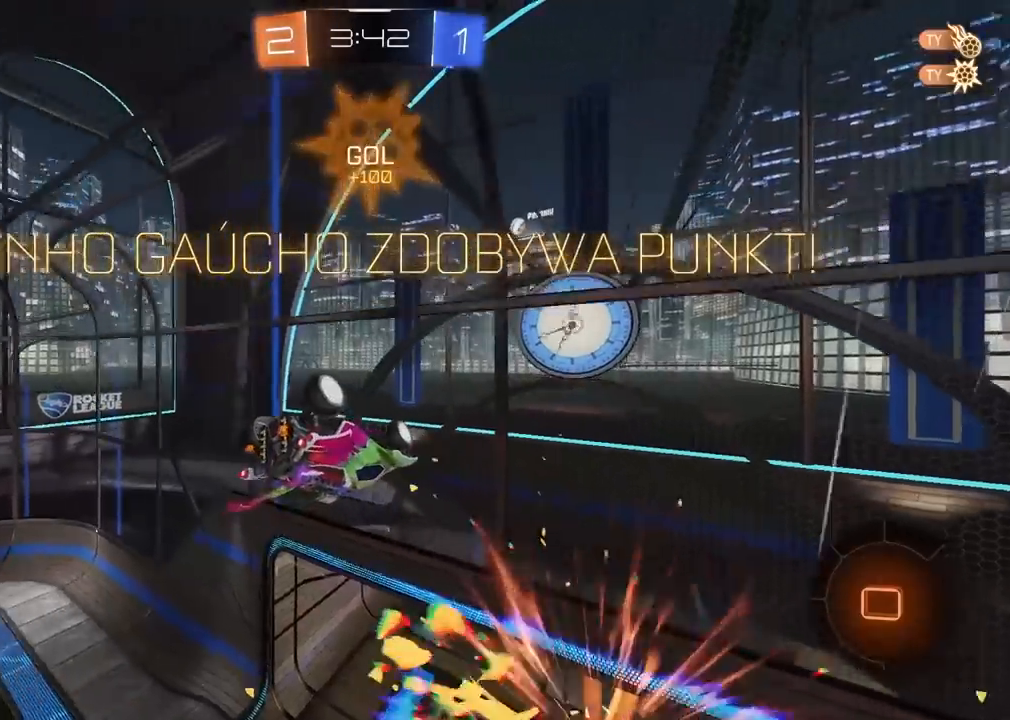
{"buttons": [], "left_stick": "center", "right_stick": "up-right", "events": [[267, "left_stick", "up-right"], [367, "left_stick", "center"], [483, "right_stick", "up-right"]]}
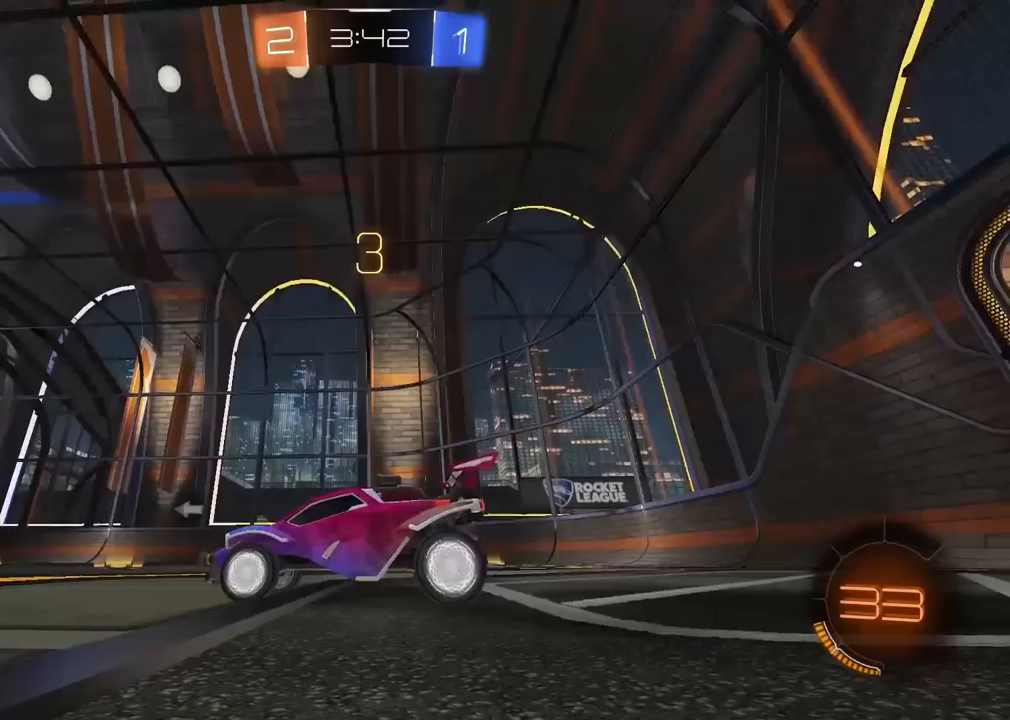
{"buttons": [], "left_stick": "center", "right_stick": "up-right", "events": []}
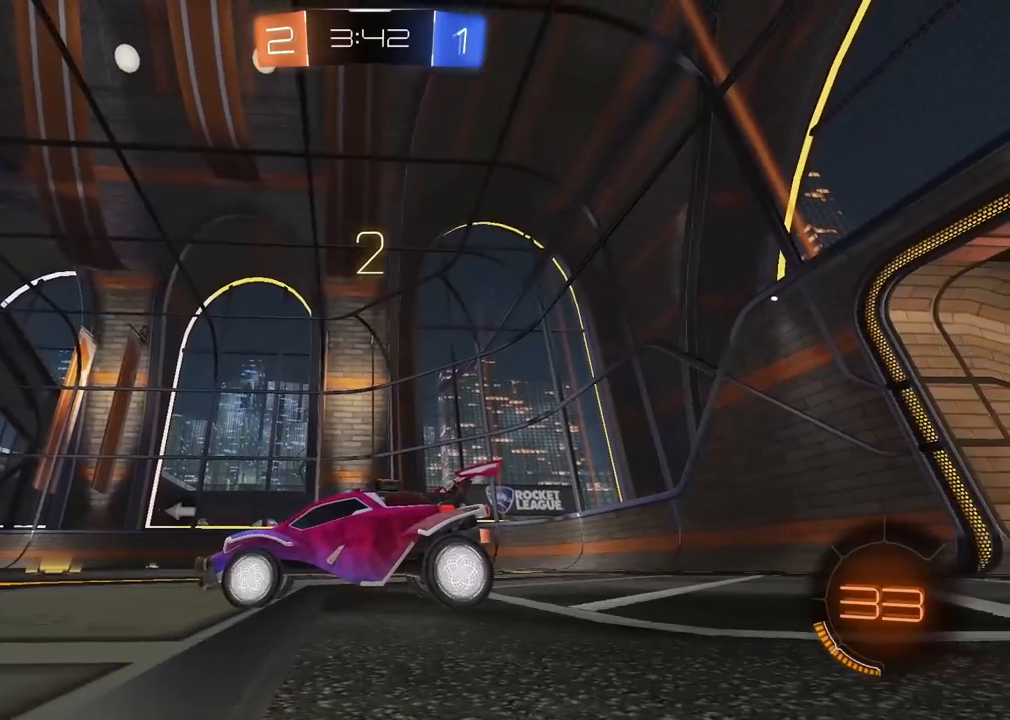
{"buttons": [], "left_stick": "center", "right_stick": "up-right", "events": []}
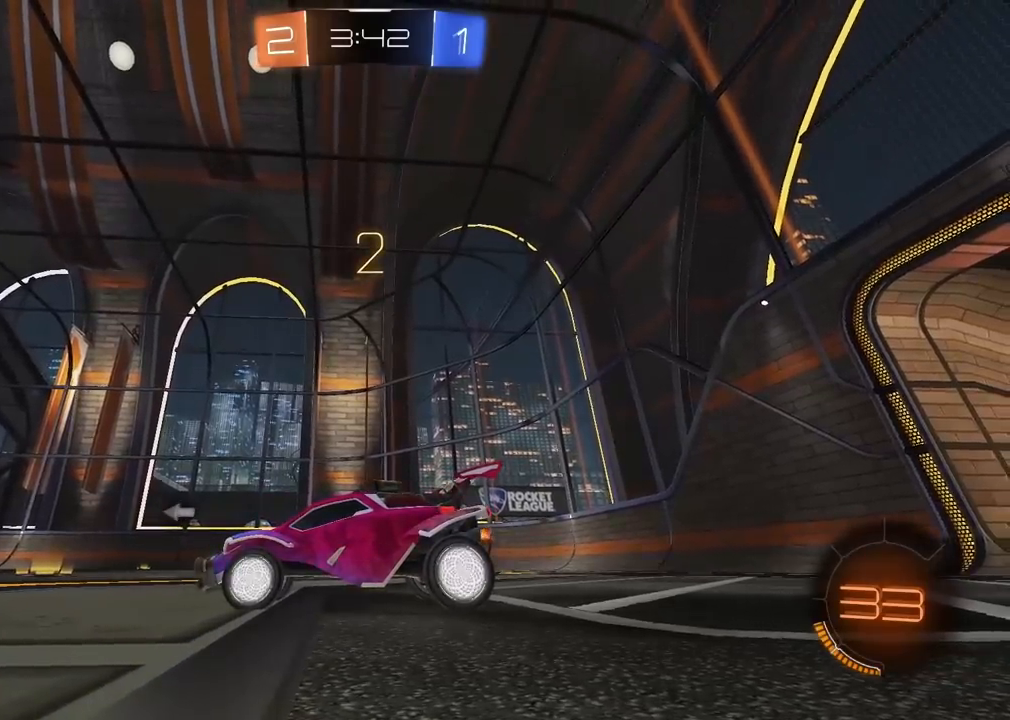
{"buttons": [], "left_stick": "center", "right_stick": "center", "events": [[83, "right_stick", "center"], [383, "TRIANGLE", "down"], [433, "TRIANGLE", "up"]]}
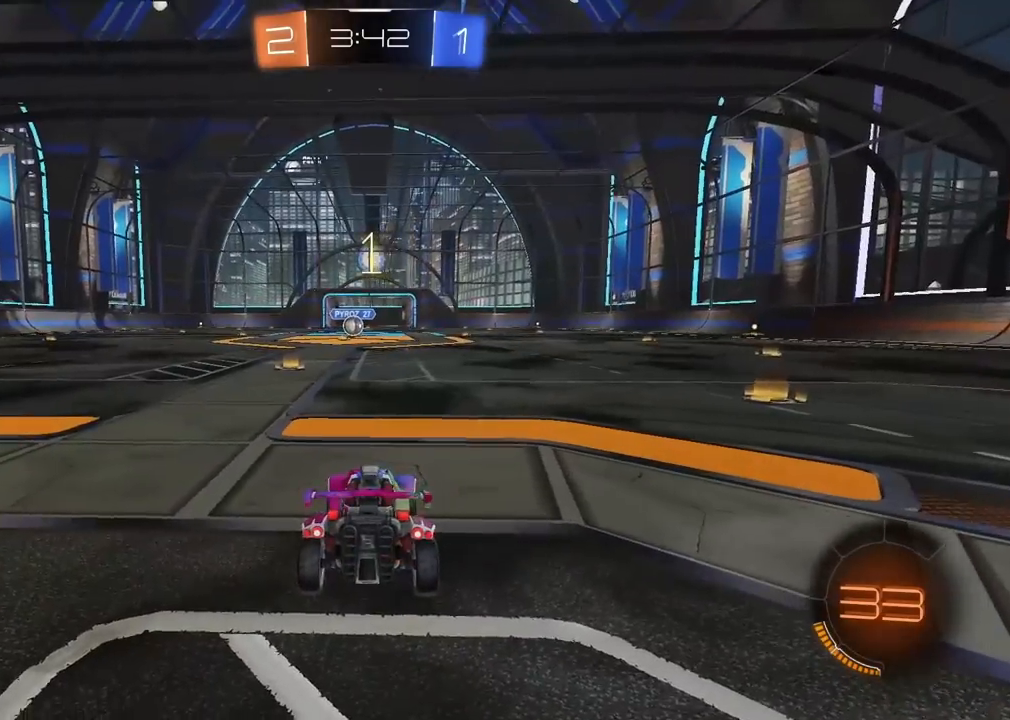
{"buttons": ["R2"], "left_stick": "center", "right_stick": "center", "events": [[17, "R2", "down"], [17, "TRIANGLE", "down"], [100, "TRIANGLE", "up"], [167, "TRIANGLE", "down"], [233, "TRIANGLE", "up"]]}
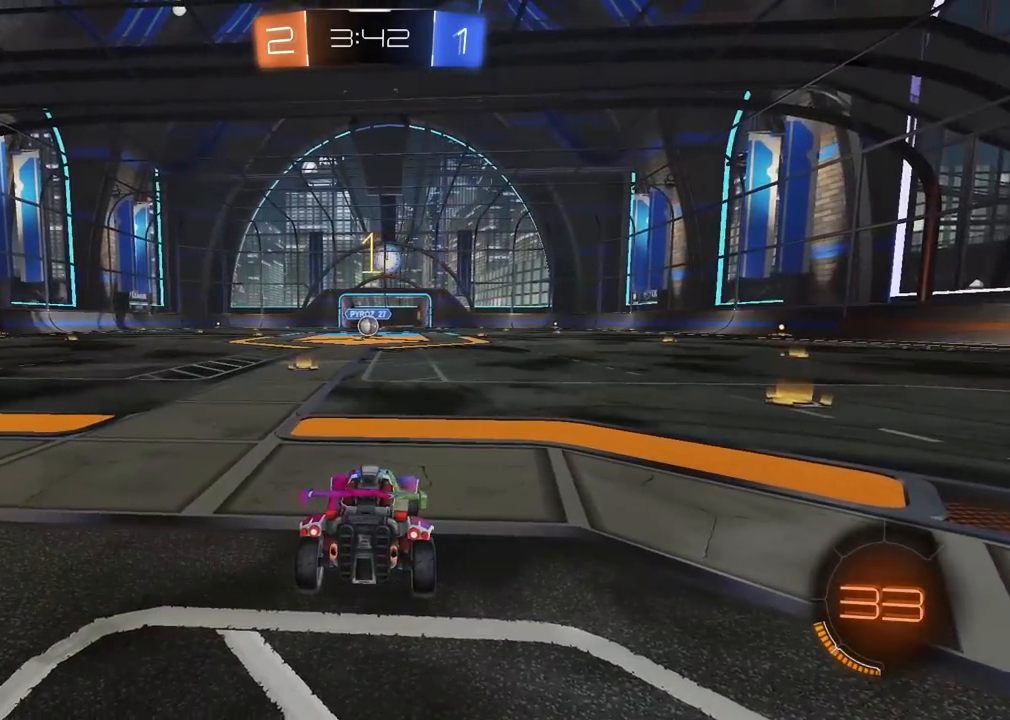
{"buttons": ["CIRCLE", "R2"], "left_stick": "center", "right_stick": "center", "events": [[183, "CIRCLE", "down"]]}
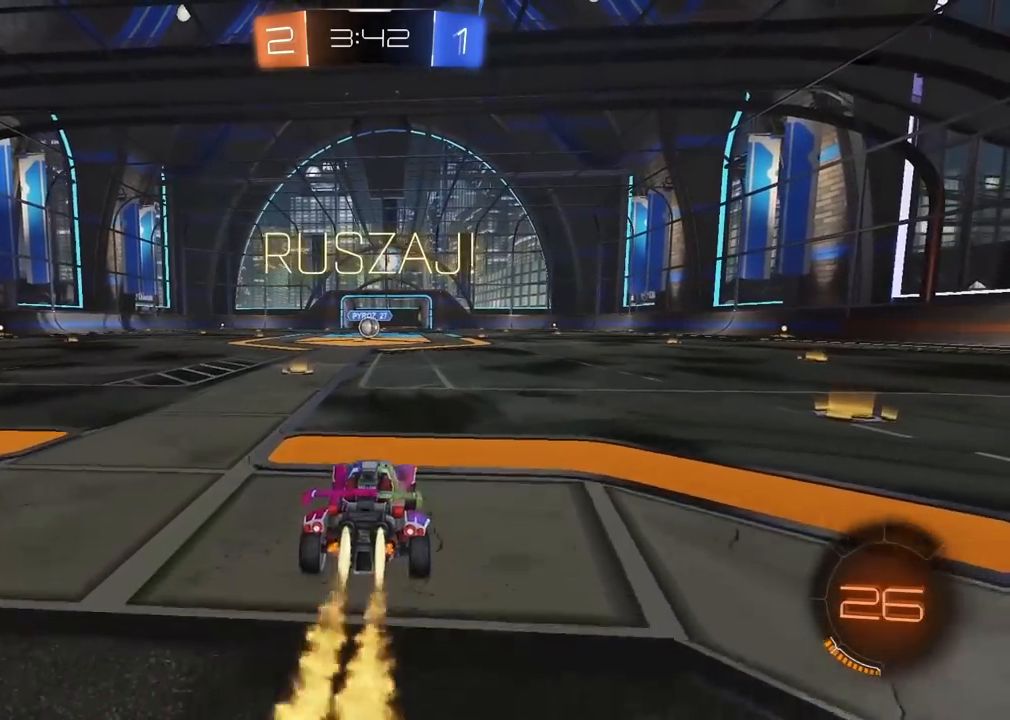
{"buttons": ["CIRCLE", "R2"], "left_stick": "down", "right_stick": "center", "events": [[83, "CROSS", "down"], [100, "left_stick", "up"], [183, "CROSS", "up"], [217, "CIRCLE", "up"], [250, "CIRCLE", "down"], [283, "CROSS", "down"], [350, "left_stick", "down-right"], [483, "left_stick", "down"], [500, "CROSS", "up"]]}
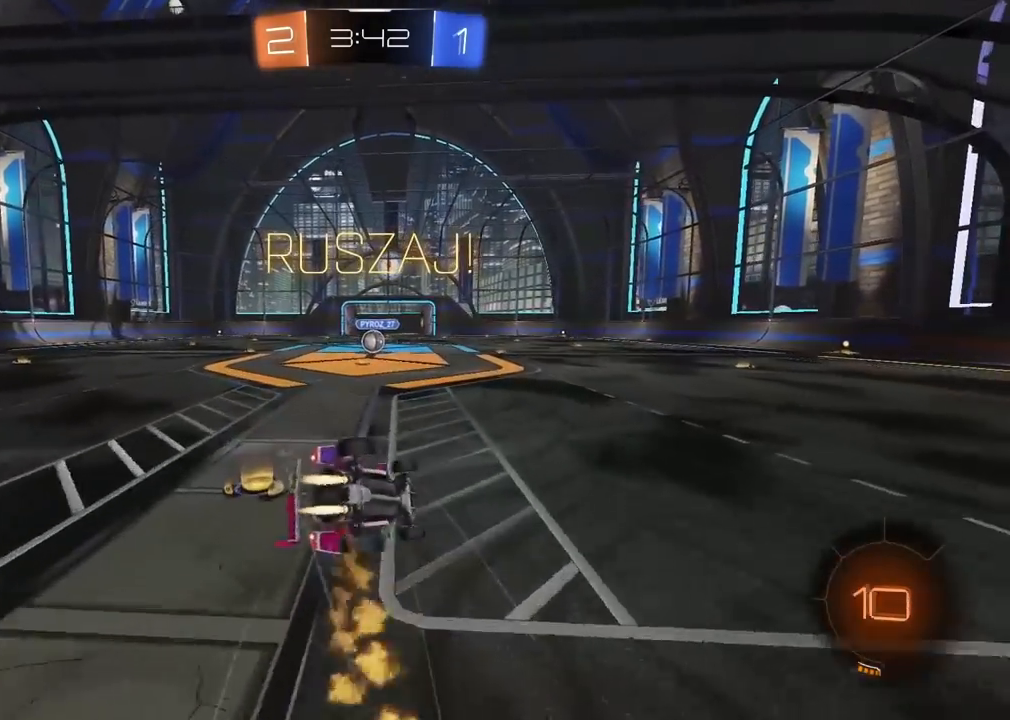
{"buttons": ["CIRCLE", "R2"], "left_stick": "down-left", "right_stick": "center", "events": [[83, "left_stick", "down-left"]]}
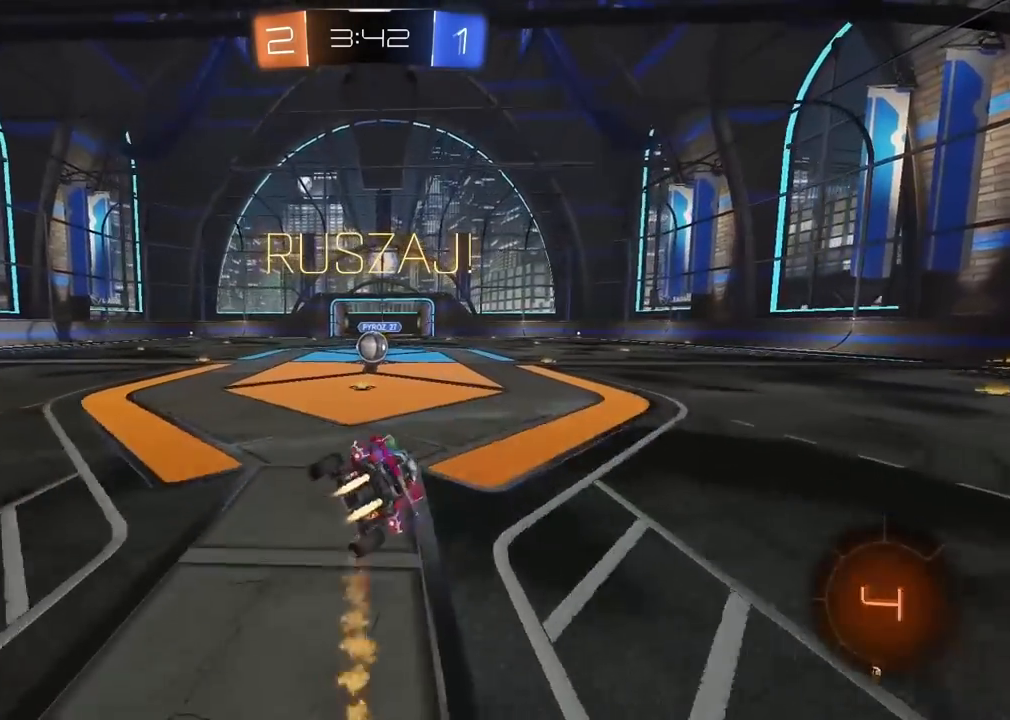
{"buttons": [], "left_stick": "center", "right_stick": "center", "events": [[133, "left_stick", "center"], [150, "CIRCLE", "up"], [267, "R2", "up"]]}
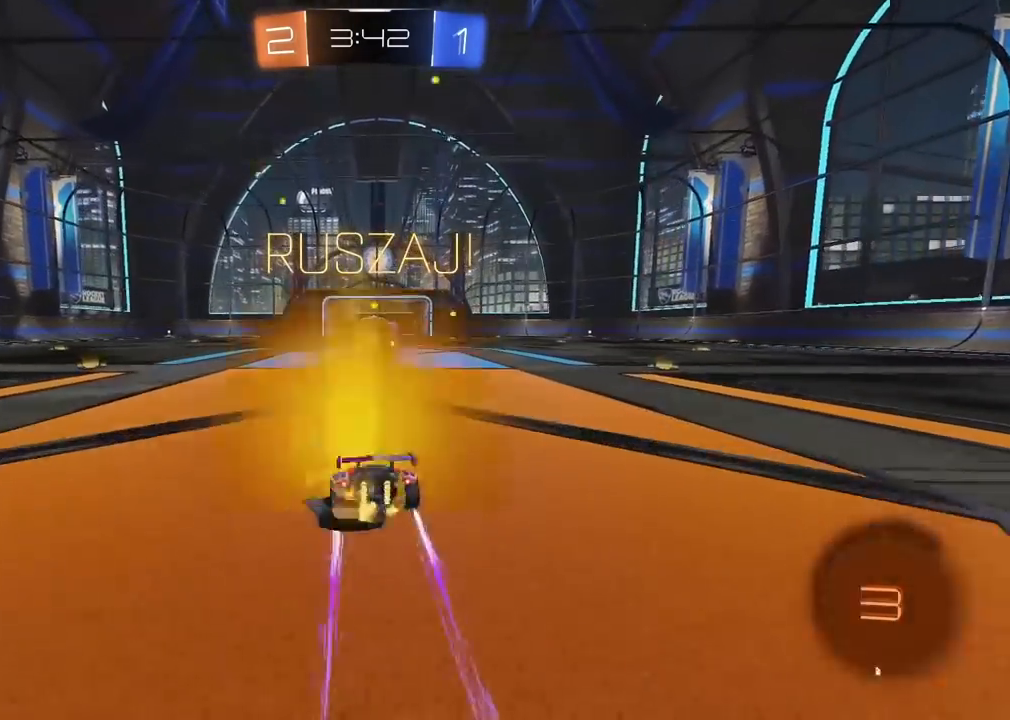
{"buttons": ["CROSS", "L2", "R2"], "left_stick": "down-right", "right_stick": "center"}
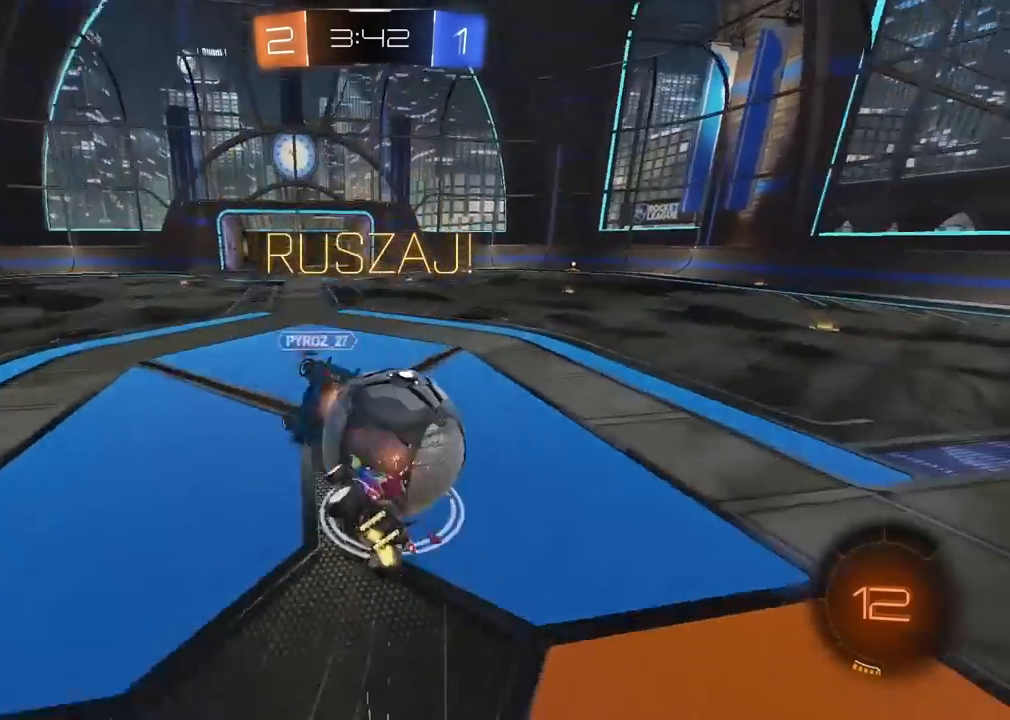
{"buttons": ["L2", "R2"], "left_stick": "down", "right_stick": "center", "events": [[50, "CROSS", "up"], [50, "left_stick", "down-left"], [167, "left_stick", "left"], [283, "R2", "up"], [367, "left_stick", "up"], [433, "R2", "down"], [433, "left_stick", "center"], [500, "left_stick", "down"]]}
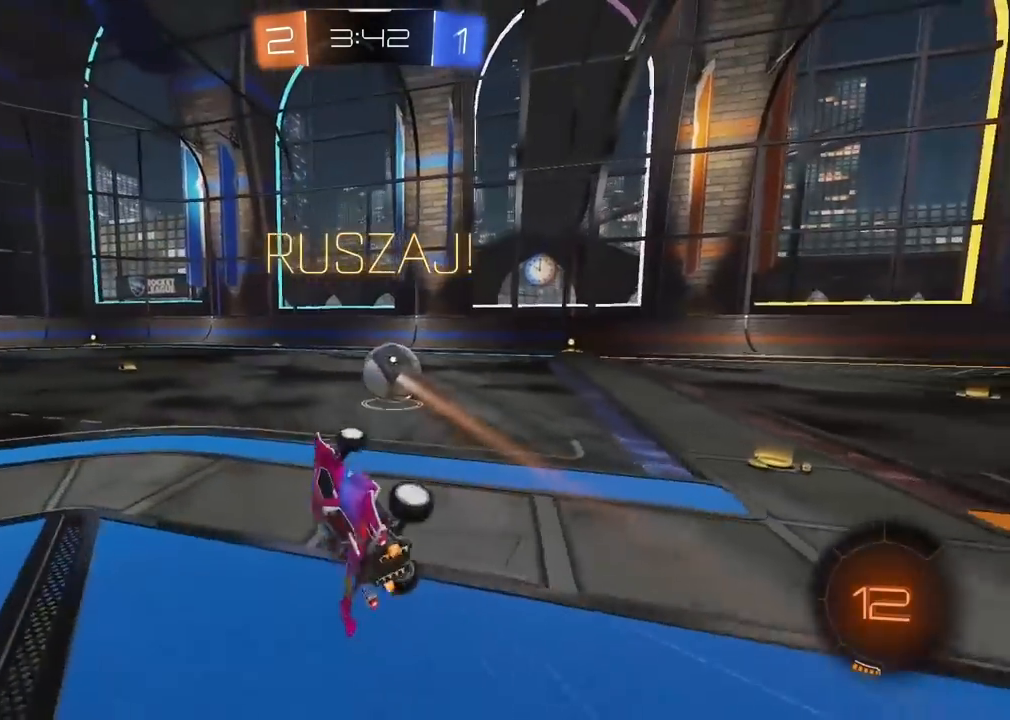
{"buttons": ["R2"], "left_stick": "center", "right_stick": "center", "events": [[100, "L2", "up"], [167, "left_stick", "center"]]}
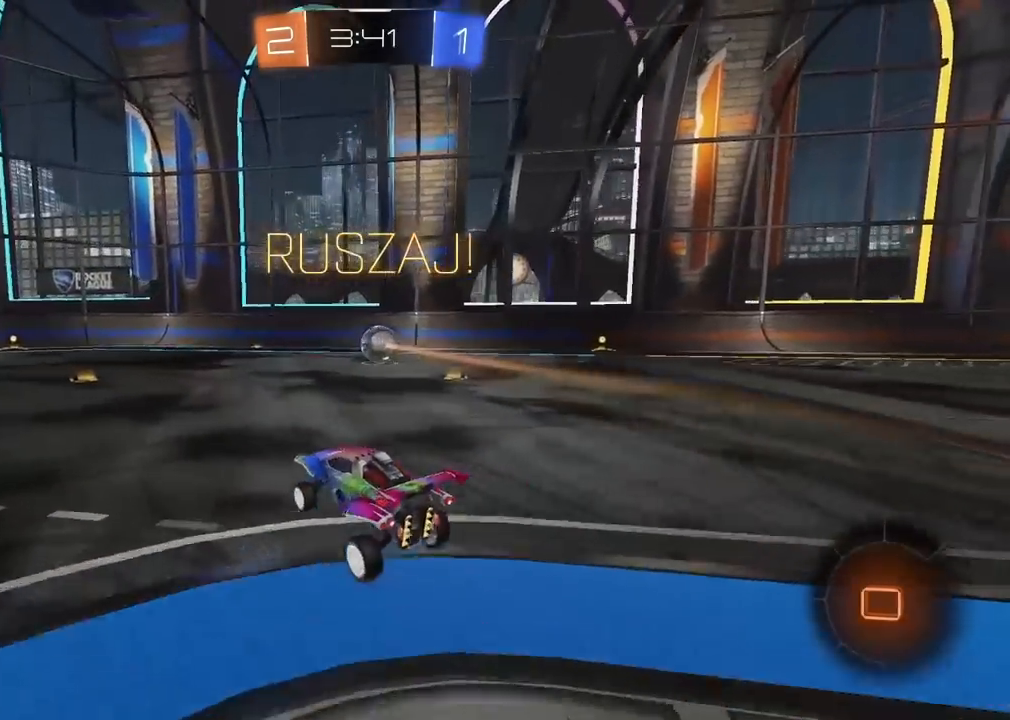
{"buttons": ["R2"], "left_stick": "center", "right_stick": "center", "events": [[67, "left_stick", "left"], [133, "left_stick", "center"], [283, "left_stick", "right"], [400, "left_stick", "center"]]}
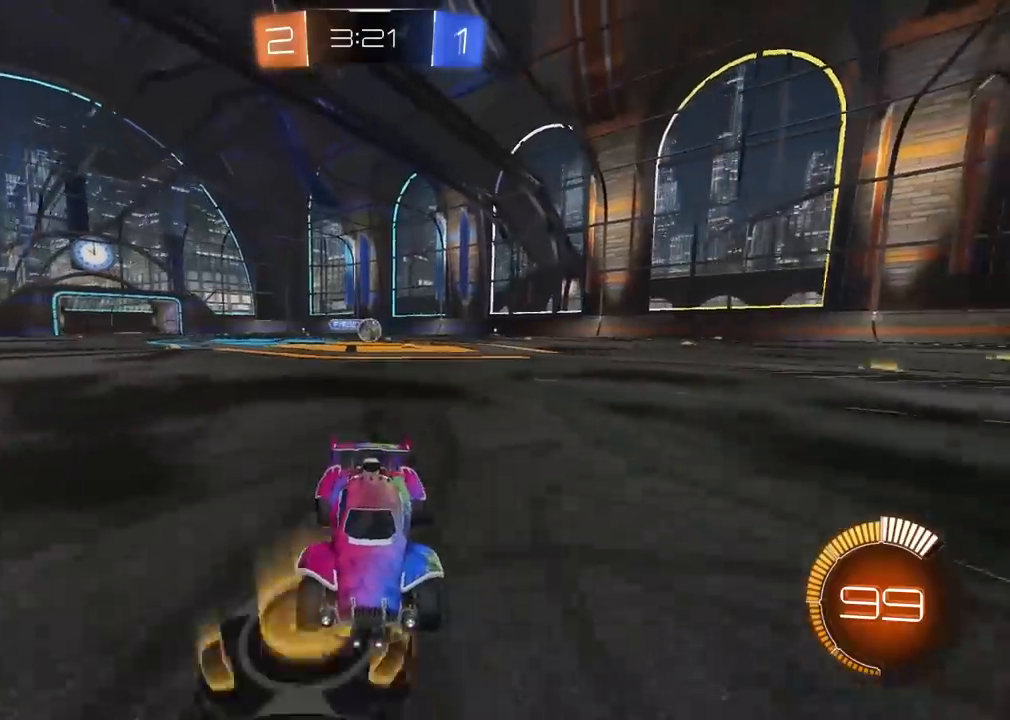
{"buttons": ["R2"], "left_stick": "left", "right_stick": "center", "events": [[17, "left_stick", "left"]]}
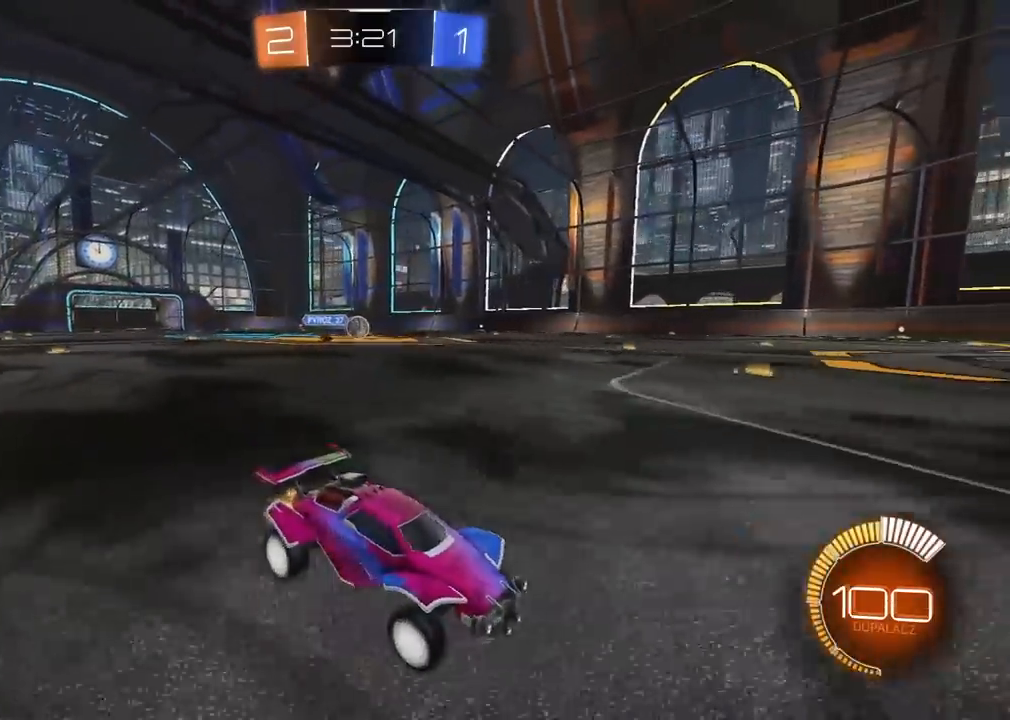
{"buttons": ["R2"], "left_stick": "left", "right_stick": "center", "events": [[233, "left_stick", "center"], [400, "left_stick", "left"]]}
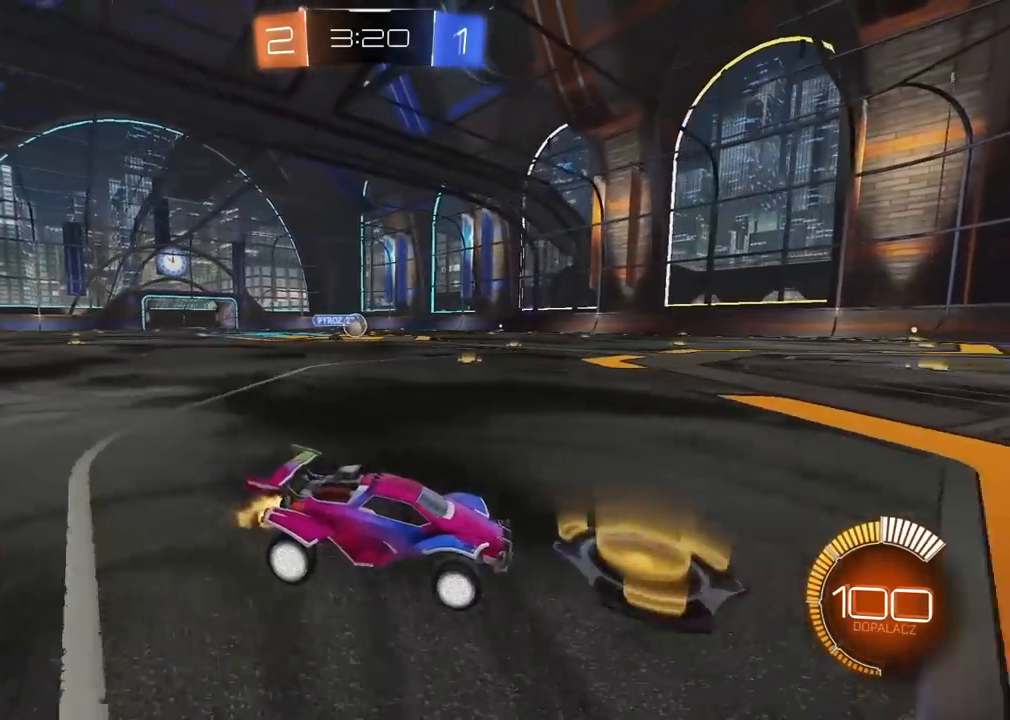
{"buttons": [], "left_stick": "center", "right_stick": "center", "events": [[33, "R2", "up"], [100, "left_stick", "center"], [217, "left_stick", "left"], [400, "left_stick", "center"]]}
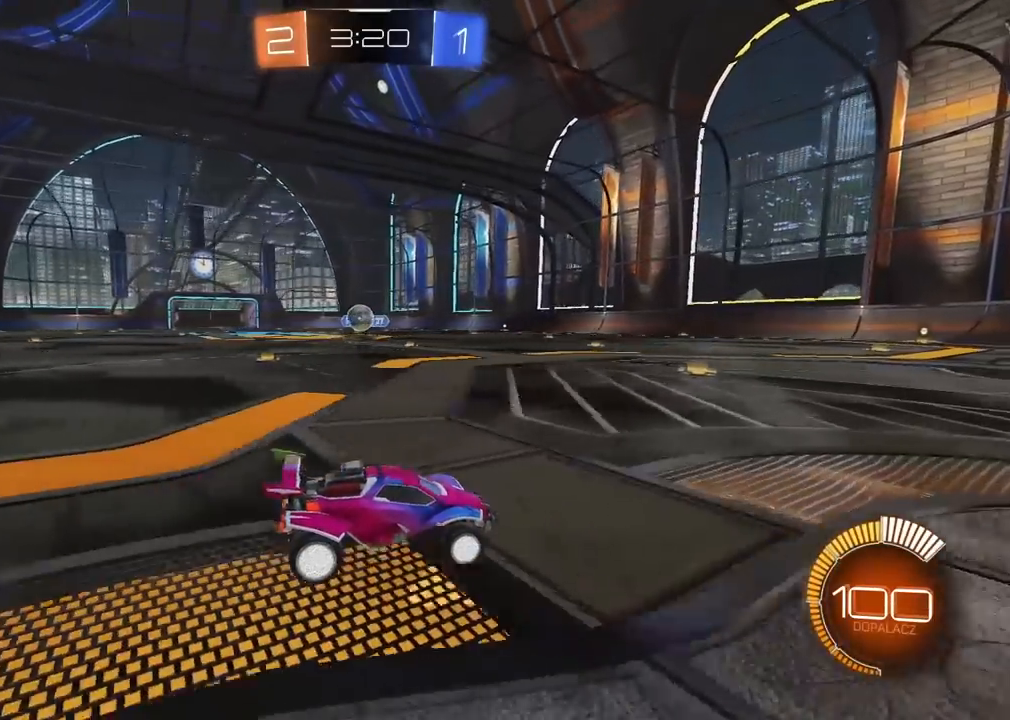
{"buttons": [], "left_stick": "center", "right_stick": "center", "events": [[267, "L2", "down"], [433, "L2", "up"]]}
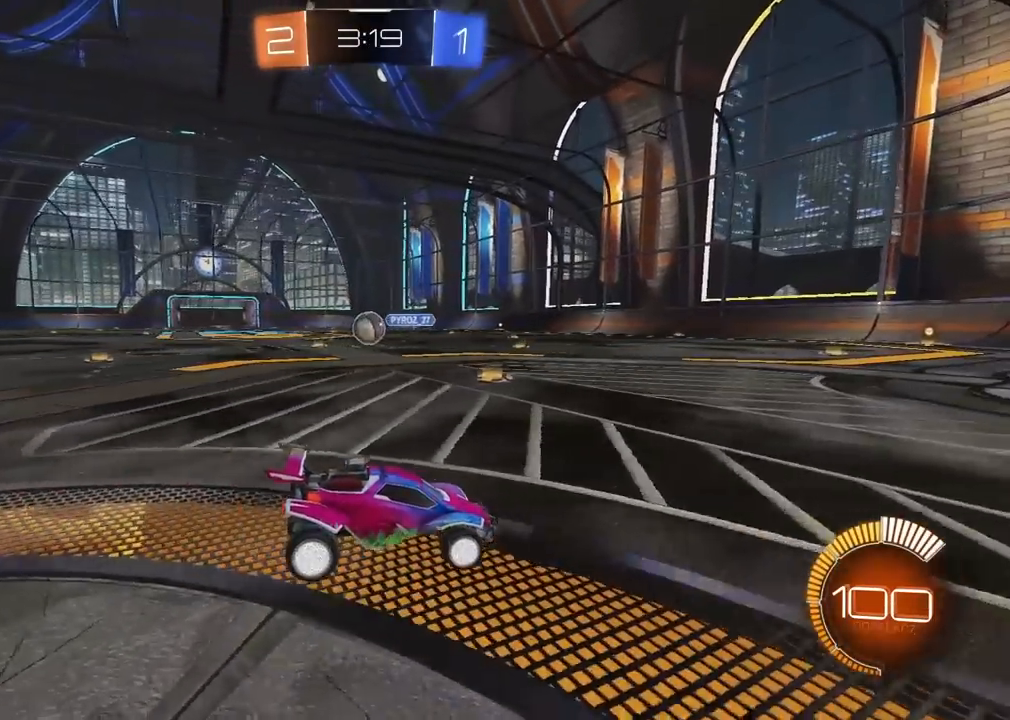
{"buttons": ["R2"], "left_stick": "center", "right_stick": "center", "events": [[183, "L2", "down"], [433, "L2", "up"], [433, "R2", "down"]]}
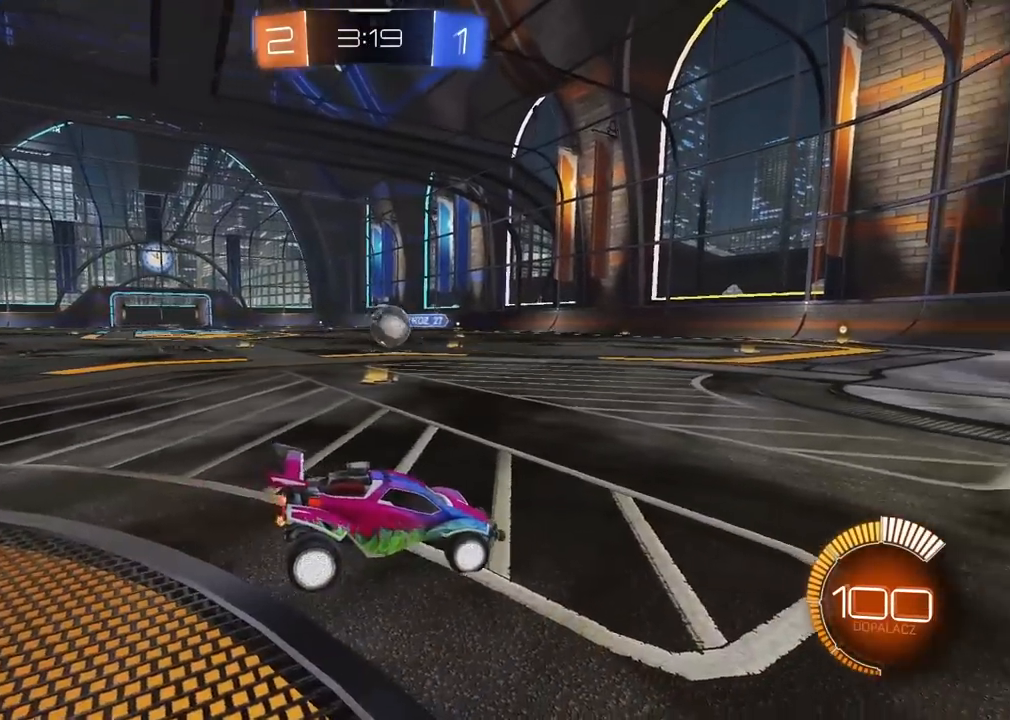
{"buttons": ["CROSS", "L2", "R2", "L3"], "left_stick": "up", "right_stick": "center", "events": [[117, "left_stick", "down-left"], [167, "CROSS", "down"], [300, "left_stick", "center"], [417, "CROSS", "up"], [433, "left_stick", "up"], [450, "L3", "down"], [467, "L2", "down"], [500, "CROSS", "down"]]}
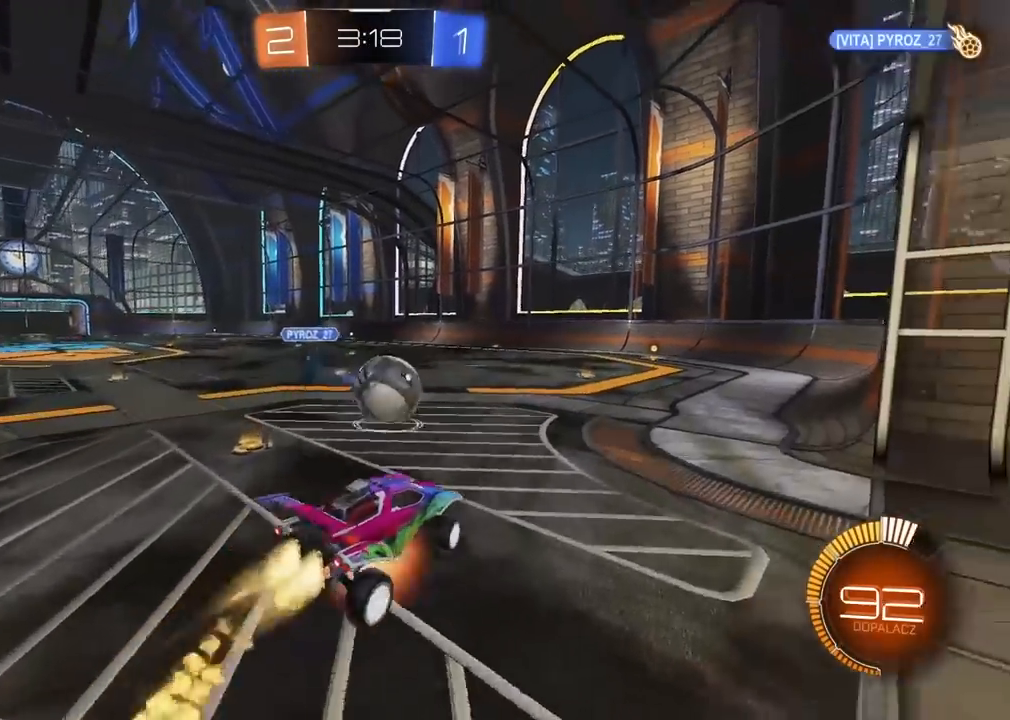
{"buttons": ["CROSS", "L2", "R2"], "left_stick": "down-right", "right_stick": "center", "events": [[100, "L3", "up"], [167, "left_stick", "down-right"], [300, "left_stick", "right"], [467, "left_stick", "down-right"]]}
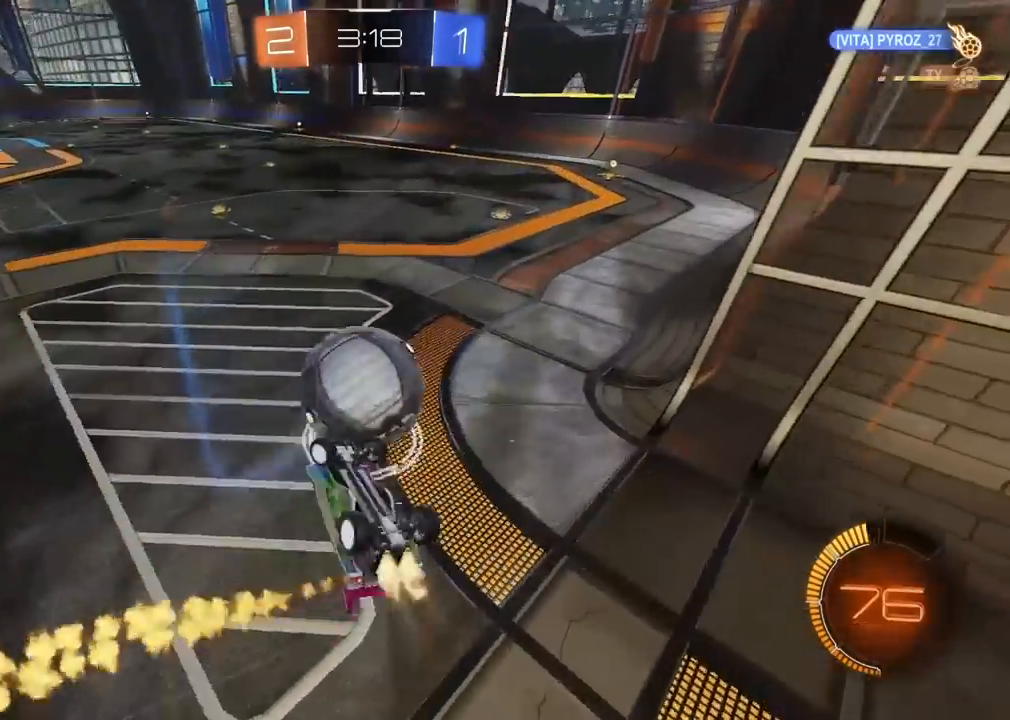
{"buttons": ["CROSS", "R2"], "left_stick": "center", "right_stick": "center", "events": [[200, "left_stick", "down"], [233, "L2", "up"], [317, "left_stick", "center"]]}
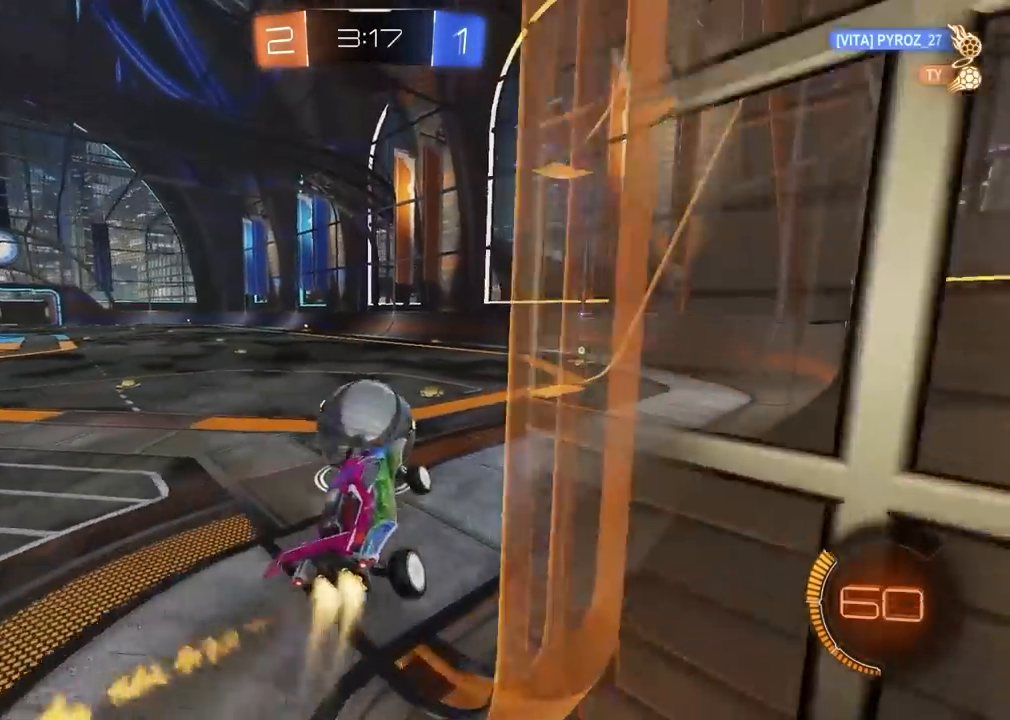
{"buttons": [], "left_stick": "left", "right_stick": "center", "events": [[150, "CROSS", "up"], [300, "R2", "up"], [433, "left_stick", "left"]]}
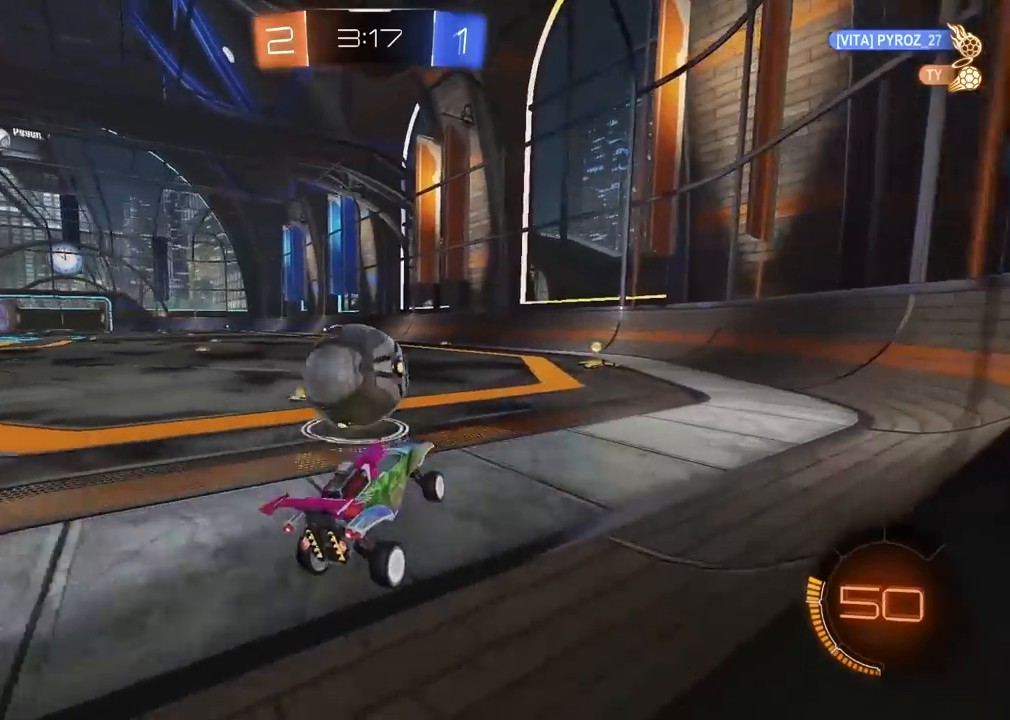
{"buttons": ["R2"], "left_stick": "right", "right_stick": "center", "events": [[300, "R2", "down"], [333, "left_stick", "center"], [483, "left_stick", "right"]]}
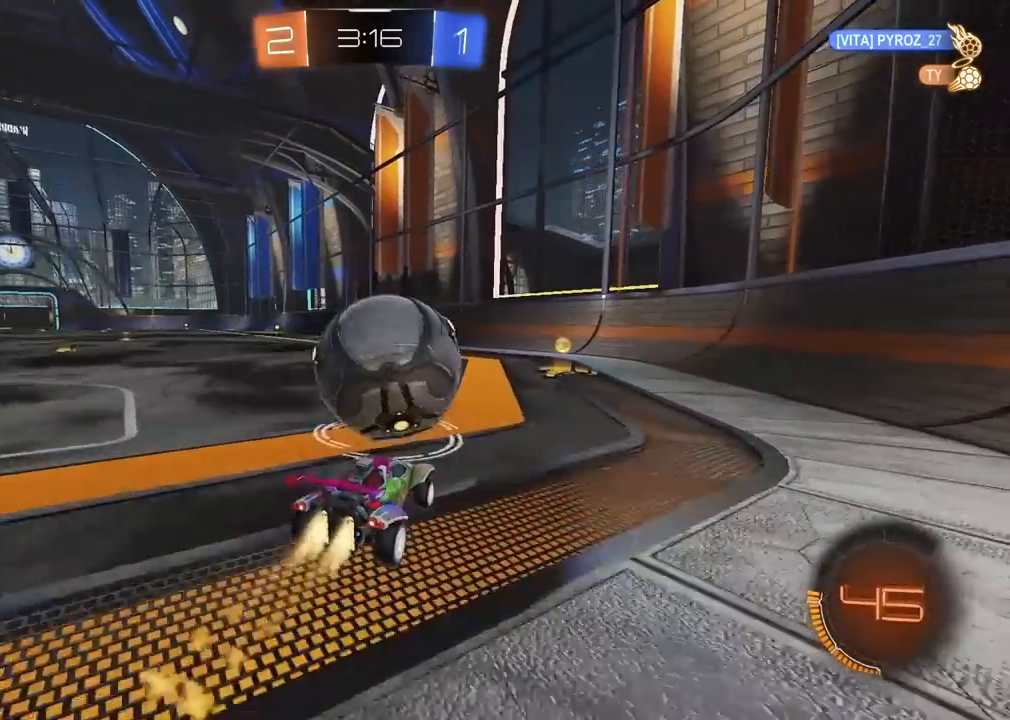
{"buttons": ["R2"], "left_stick": "center", "right_stick": "center", "events": [[133, "left_stick", "center"]]}
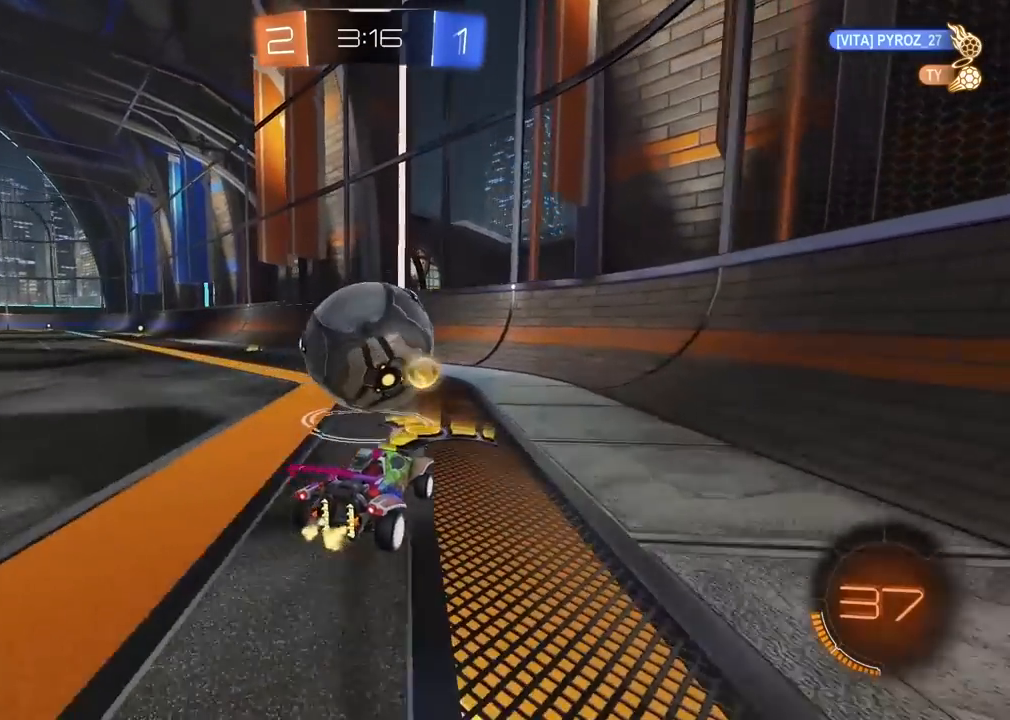
{"buttons": ["R2"], "left_stick": "center", "right_stick": "center", "events": [[117, "left_stick", "left"], [183, "left_stick", "center"]]}